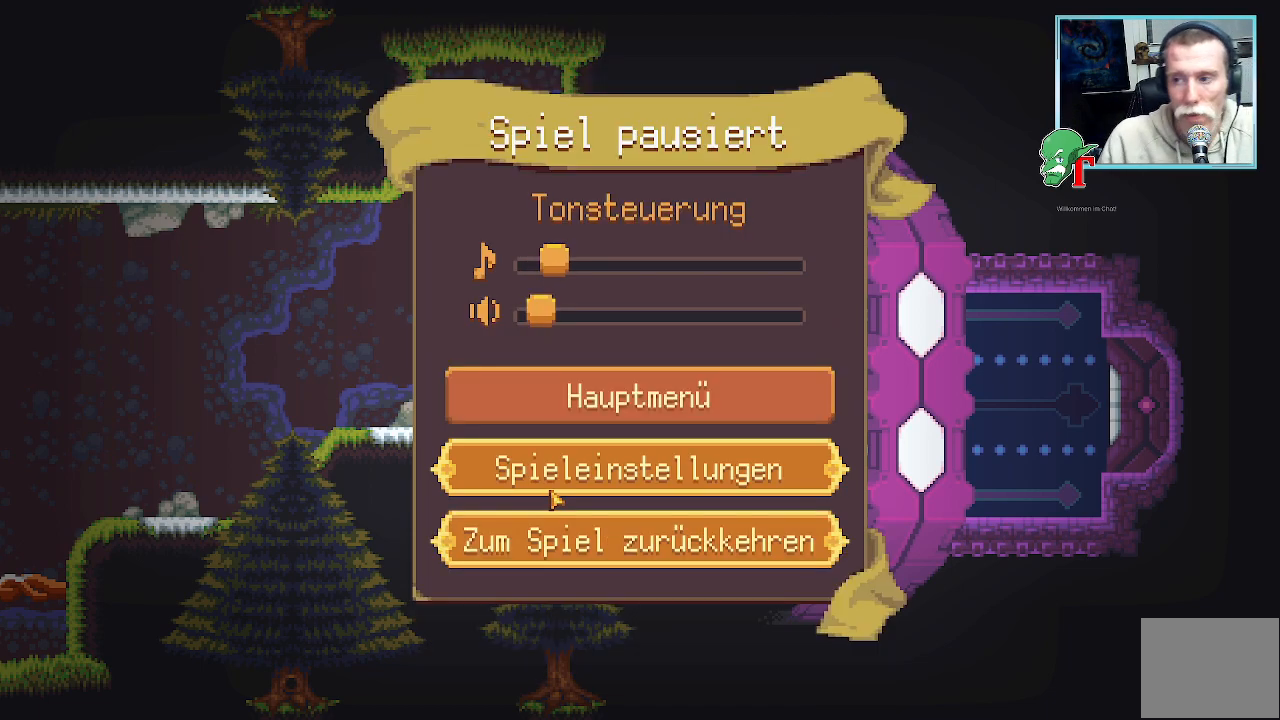
Gameplay with a controller (PlayStation layout); each line is a JSON object with the inputs held at the frame after it. "events" lists button and stick changes between this image and that frame as [ms after this image, input, new state], when the widget could be followed in between.
{"buttons": [], "left_stick": "center", "right_stick": "center", "events": [[17, "DPAD_RIGHT", "up"]]}
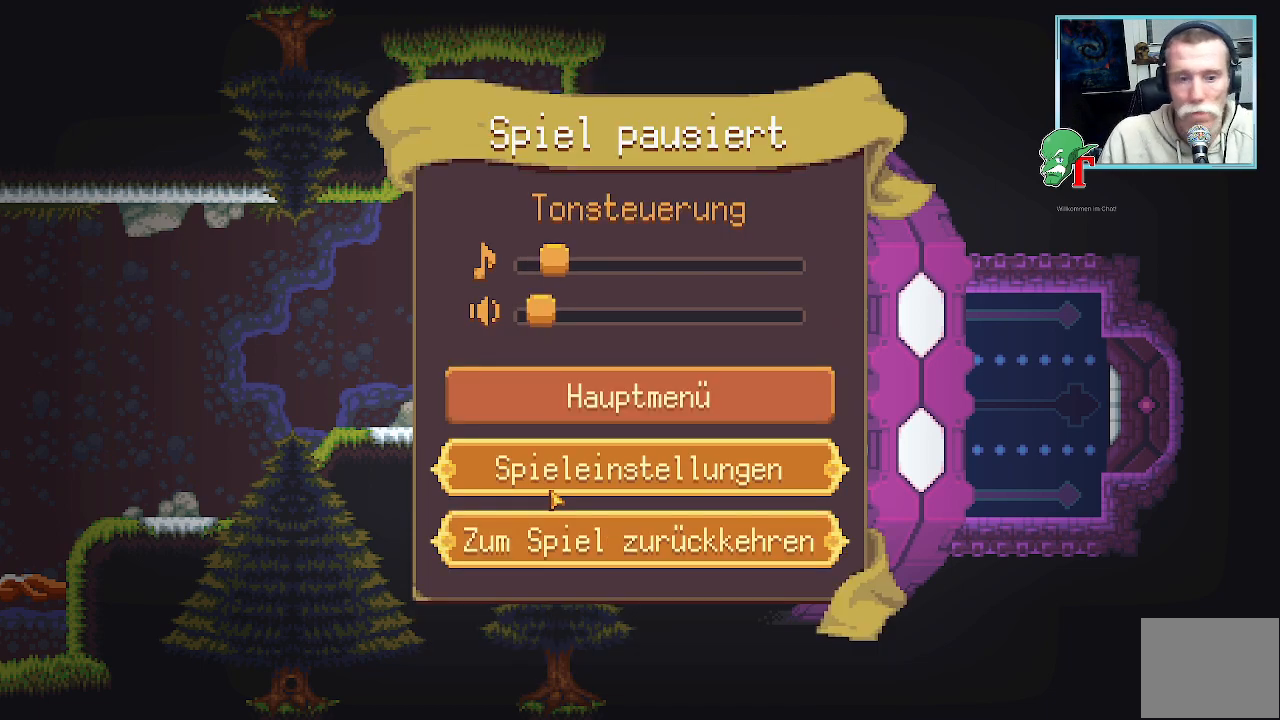
{"buttons": [], "left_stick": "center", "right_stick": "center", "events": []}
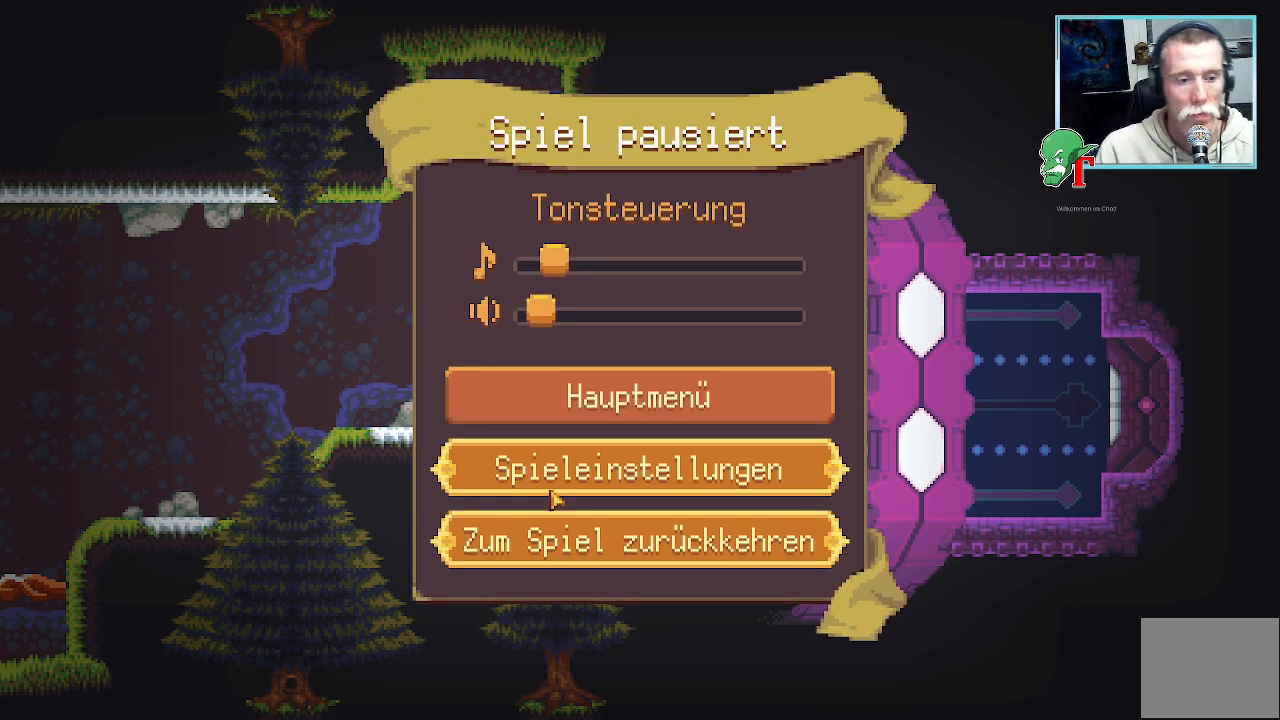
{"buttons": [], "left_stick": "center", "right_stick": "center", "events": [[51, "DPAD_UP", "down"], [118, "DPAD_UP", "up"], [269, "DPAD_UP", "down"], [353, "DPAD_UP", "up"]]}
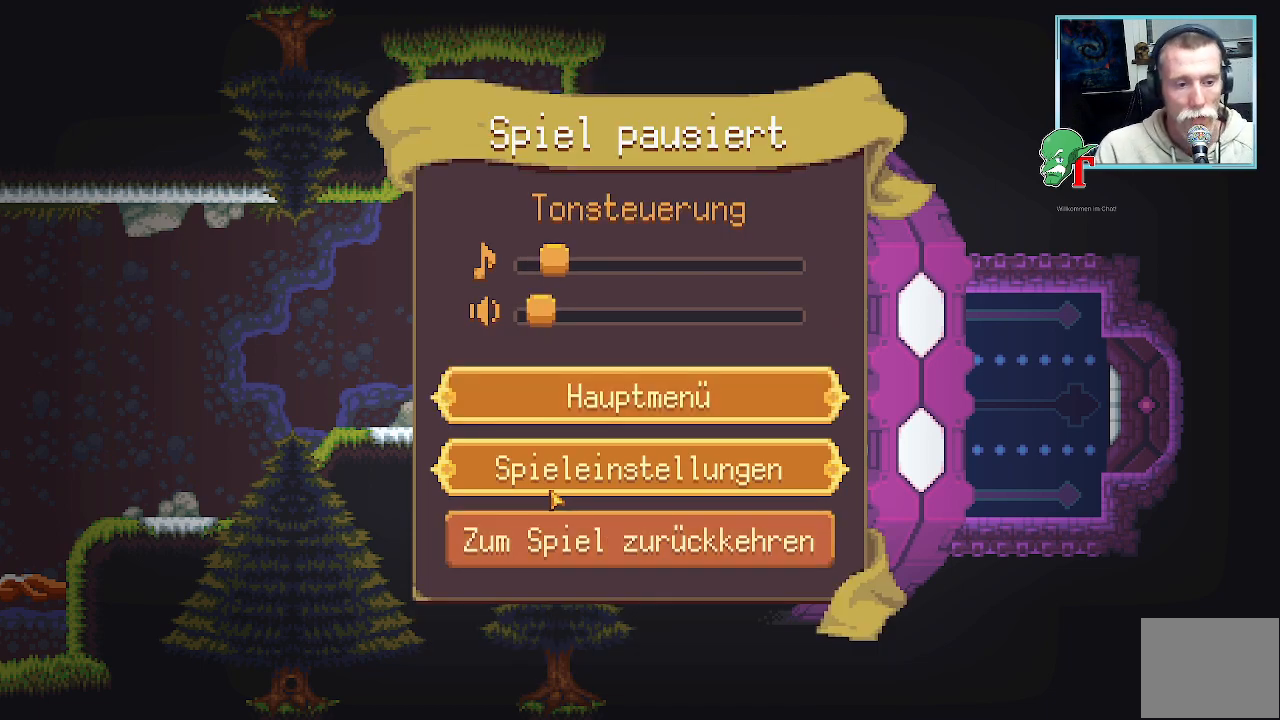
{"buttons": ["DPAD_DOWN"], "left_stick": "center", "right_stick": "center", "events": [[17, "DPAD_UP", "down"], [84, "DPAD_UP", "up"], [403, "DPAD_DOWN", "down"]]}
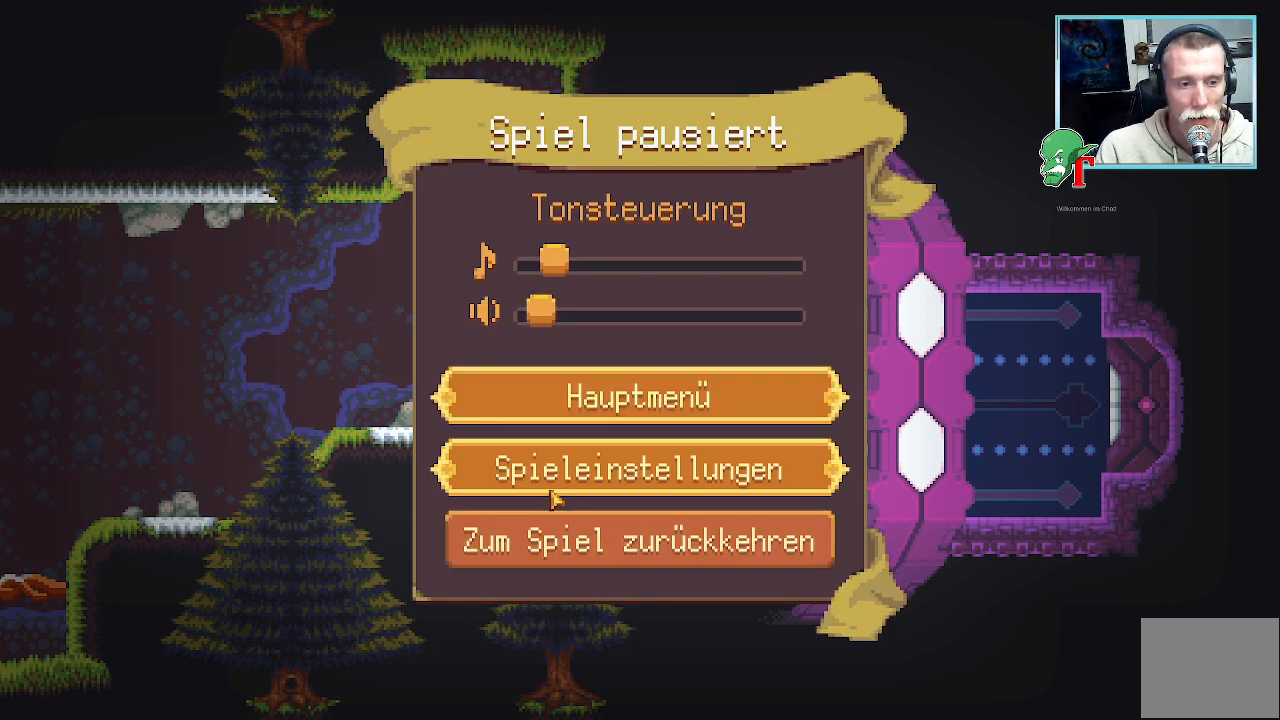
{"buttons": [], "left_stick": "center", "right_stick": "center", "events": [[34, "DPAD_DOWN", "up"], [369, "DPAD_DOWN", "down"], [470, "DPAD_DOWN", "up"]]}
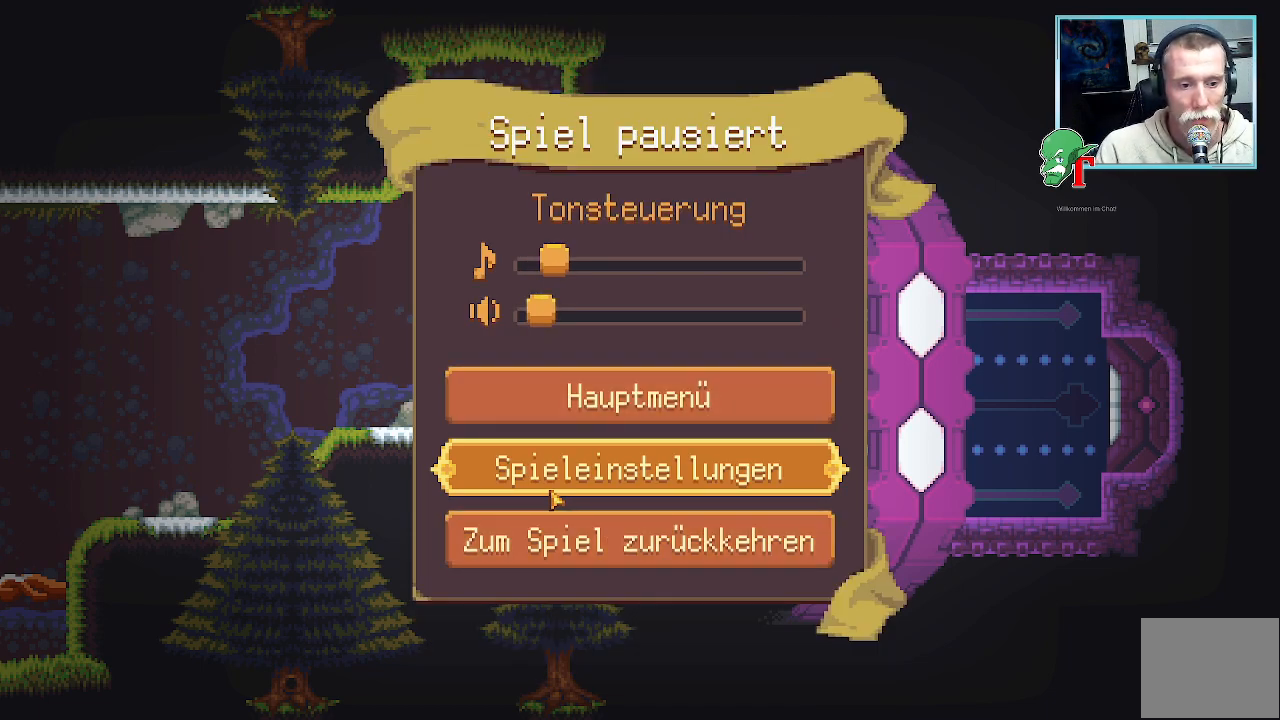
{"buttons": [], "left_stick": "center", "right_stick": "center", "events": [[134, "DPAD_UP", "down"], [235, "DPAD_UP", "up"]]}
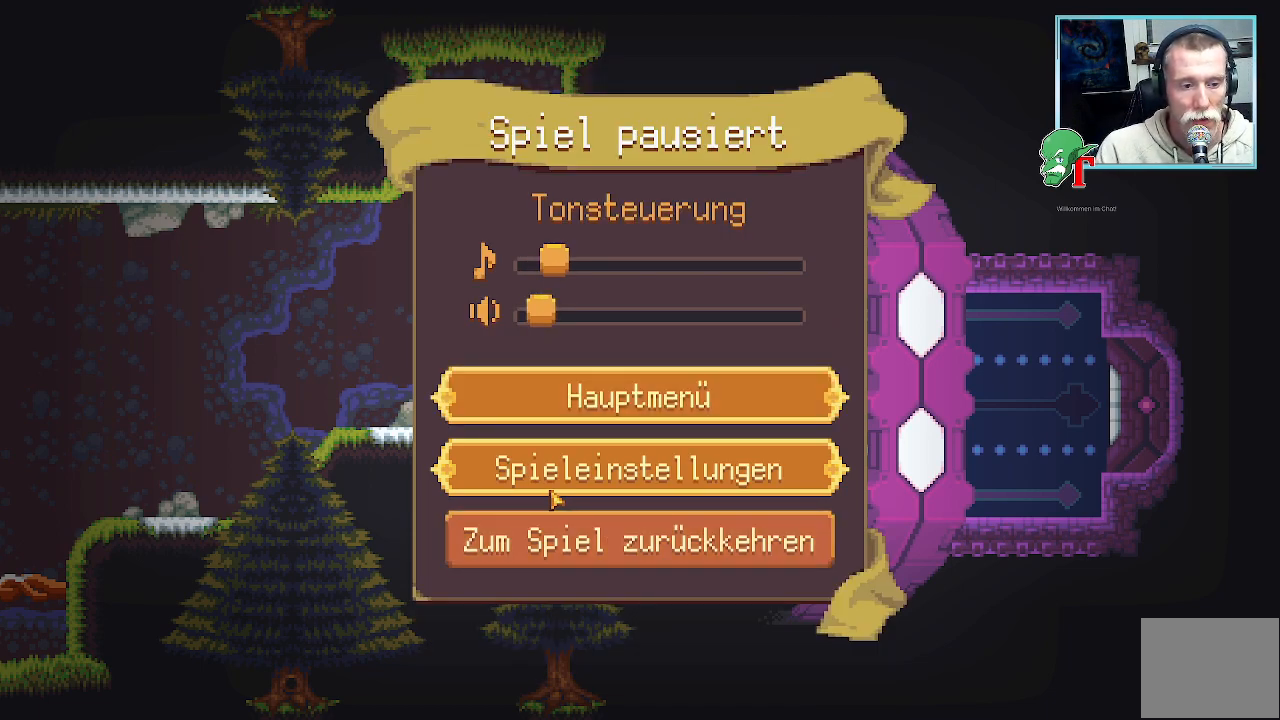
{"buttons": [], "left_stick": "center", "right_stick": "center", "events": [[84, "DPAD_DOWN", "down"], [185, "DPAD_DOWN", "up"], [269, "DPAD_DOWN", "down"], [403, "DPAD_DOWN", "up"]]}
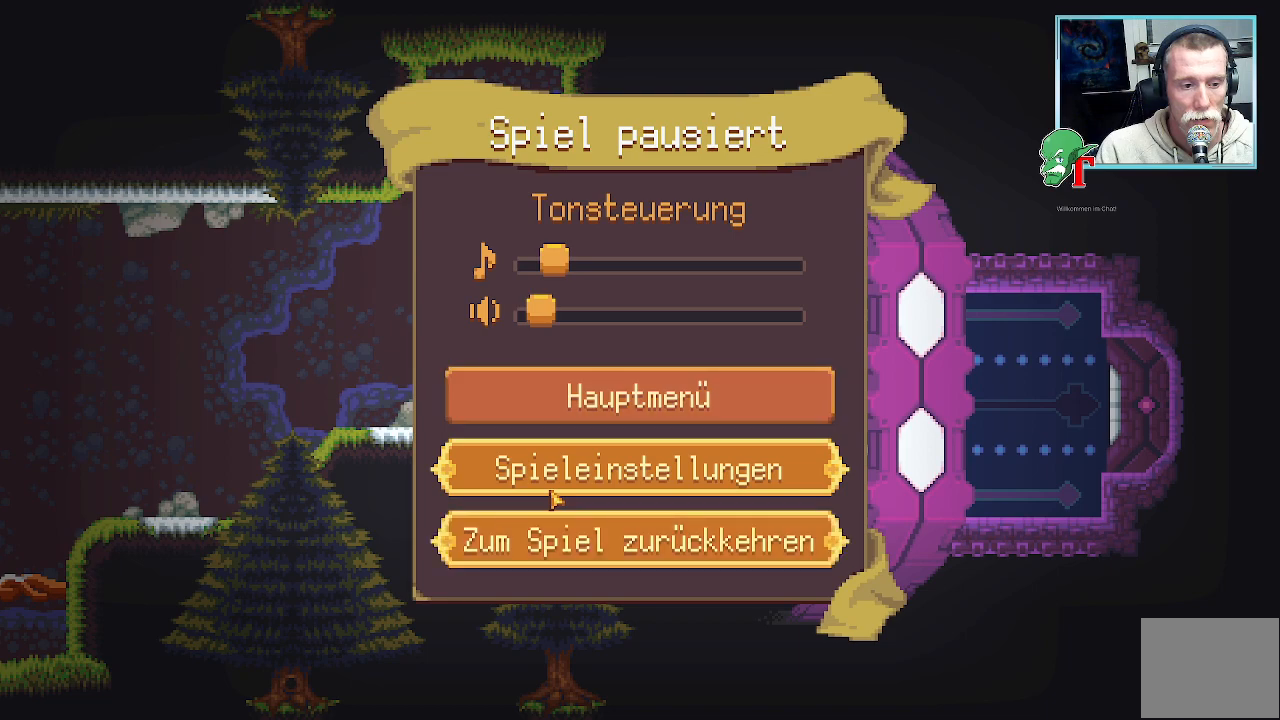
{"buttons": [], "left_stick": "center", "right_stick": "center", "events": [[269, "CROSS", "down"], [370, "CROSS", "up"]]}
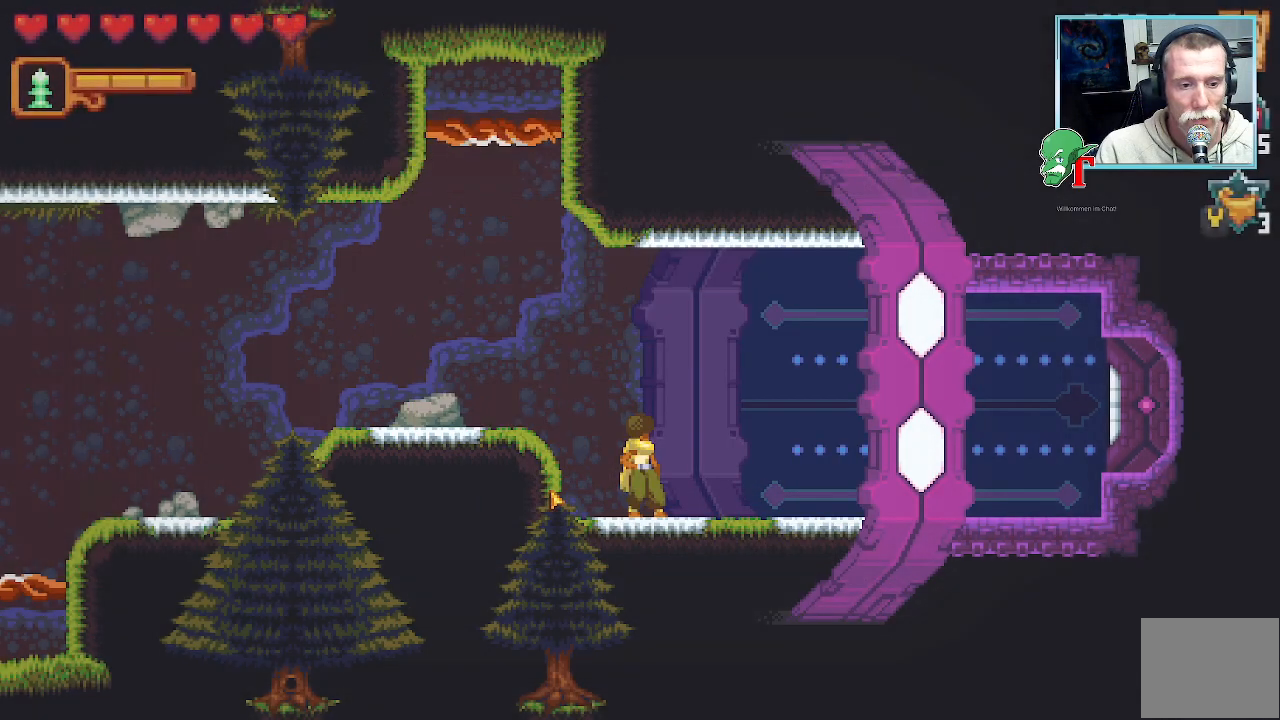
{"buttons": [], "left_stick": "center", "right_stick": "center", "events": []}
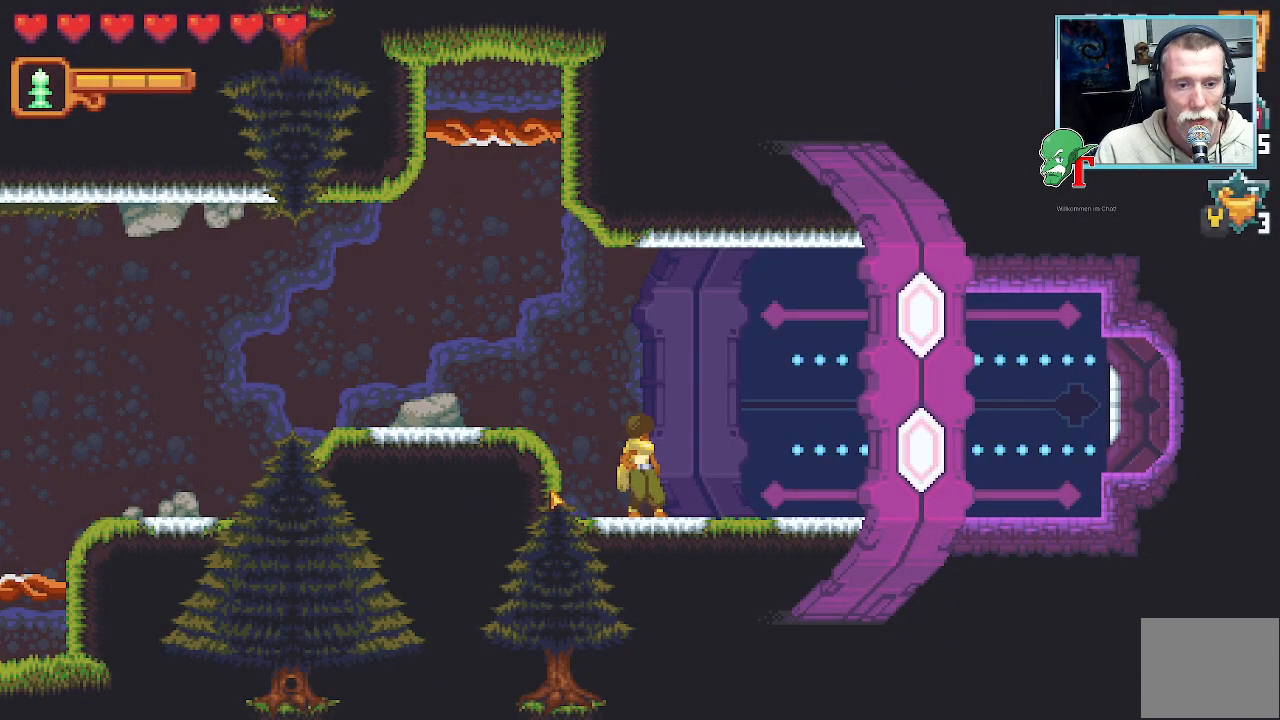
{"buttons": [], "left_stick": "up-right", "right_stick": "center", "events": [[369, "left_stick", "up-right"]]}
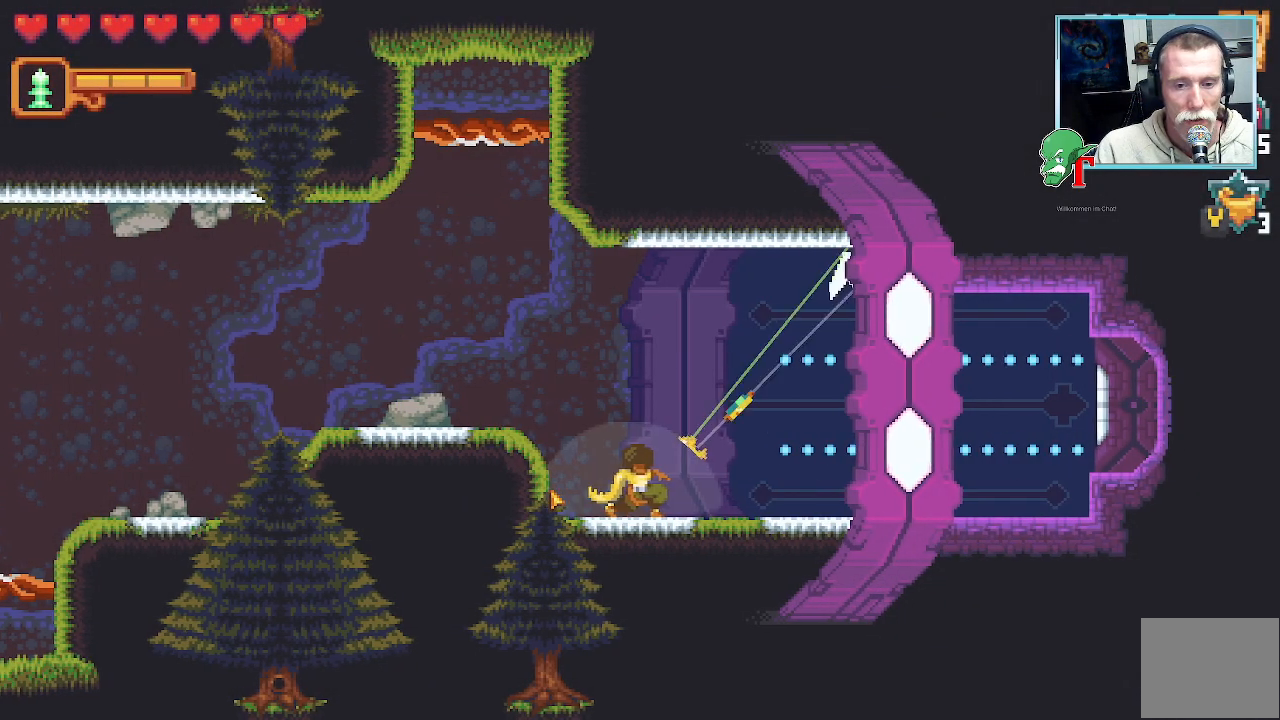
{"buttons": [], "left_stick": "up-right", "right_stick": "center", "events": [[302, "CROSS", "down"], [453, "CROSS", "up"]]}
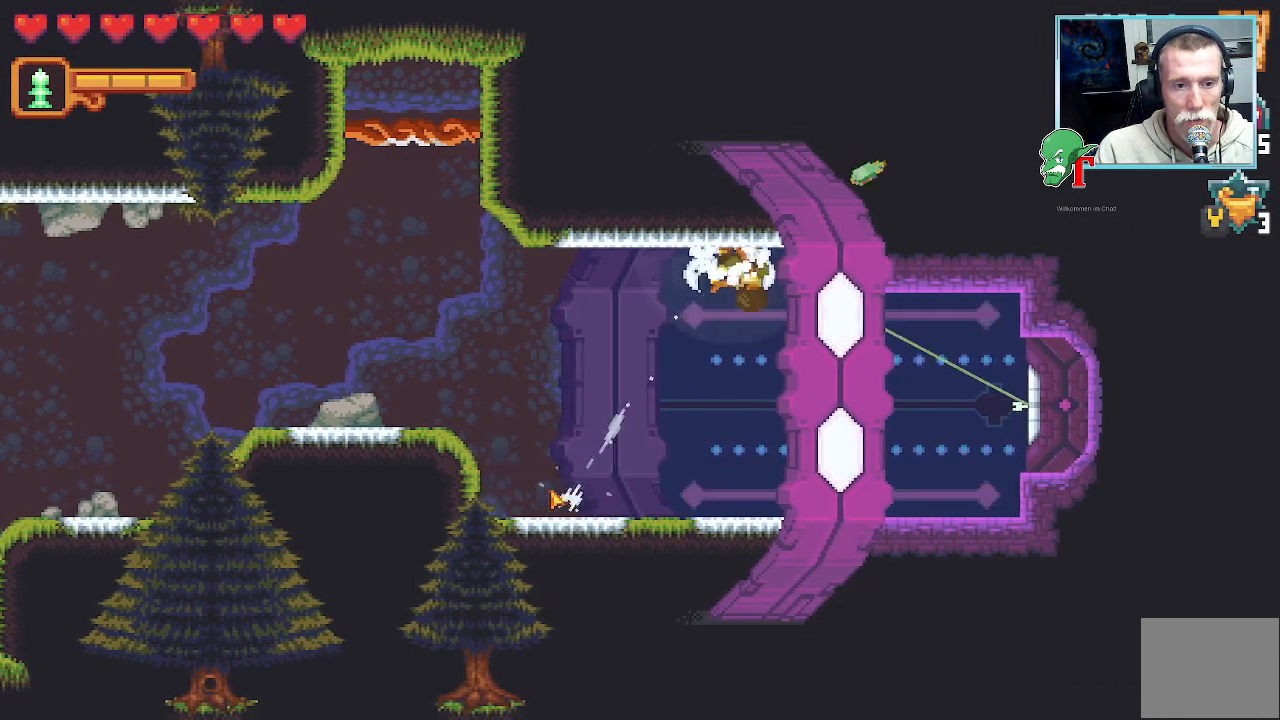
{"buttons": [], "left_stick": "right", "right_stick": "center", "events": [[34, "left_stick", "down-right"], [151, "CROSS", "down"], [286, "CROSS", "up"], [336, "left_stick", "right"]]}
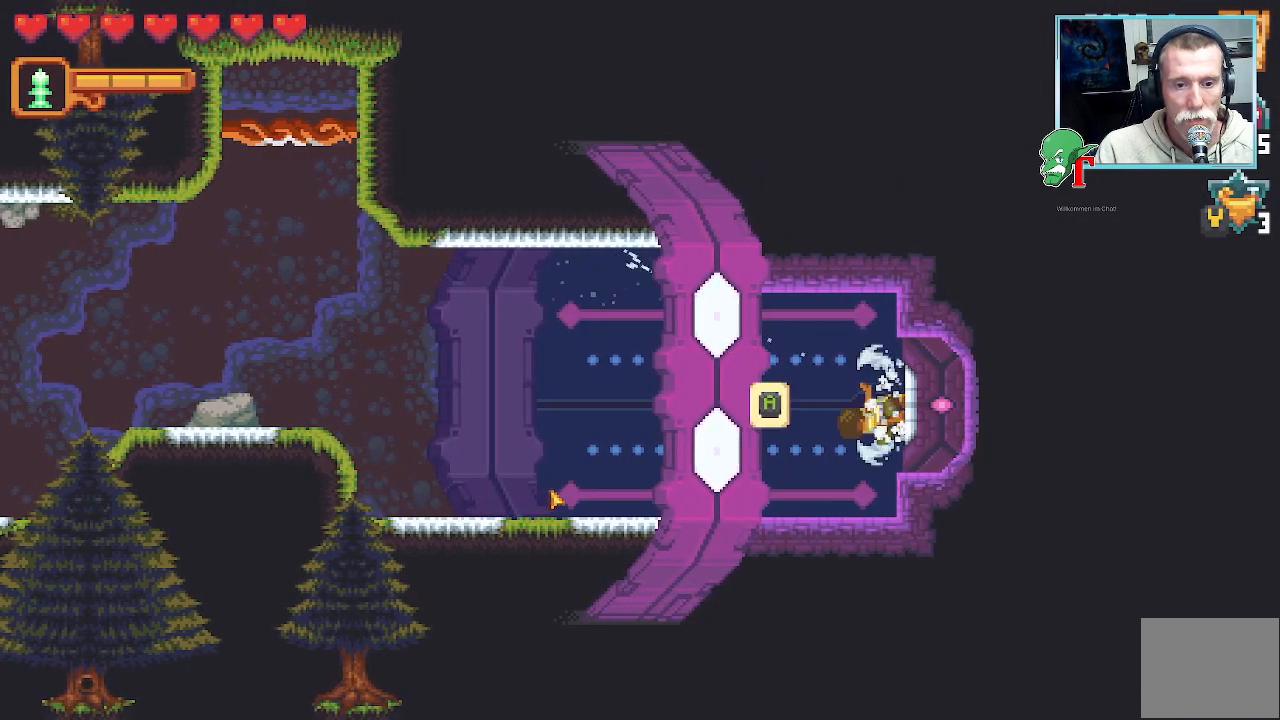
{"buttons": [], "left_stick": "center", "right_stick": "center", "events": [[34, "left_stick", "center"], [202, "CROSS", "down"], [387, "CROSS", "up"]]}
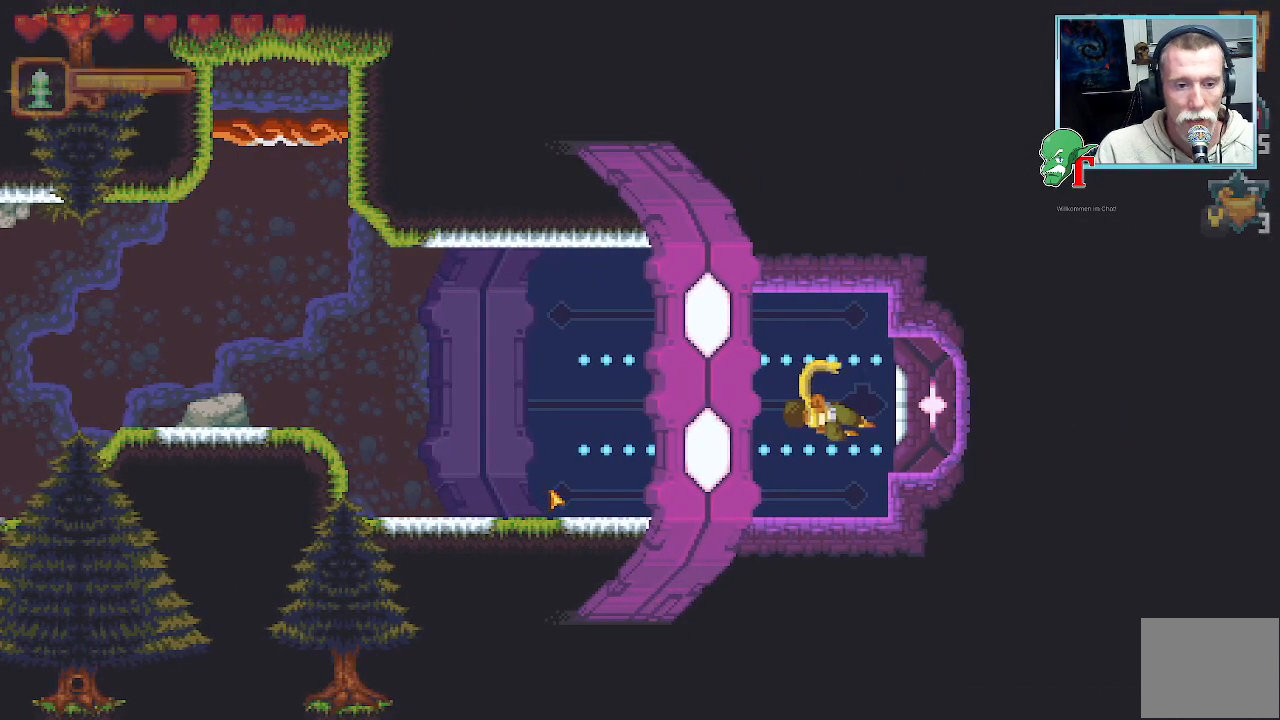
{"buttons": [], "left_stick": "center", "right_stick": "center", "events": []}
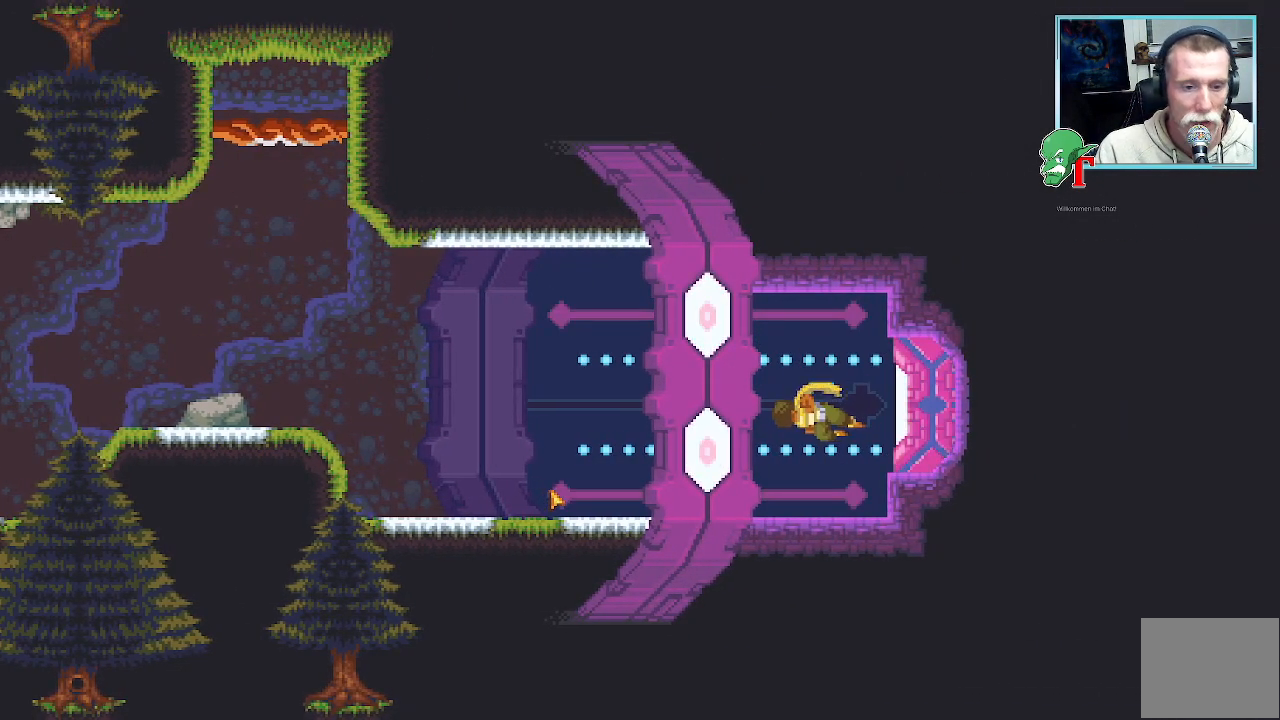
{"buttons": [], "left_stick": "center", "right_stick": "center", "events": []}
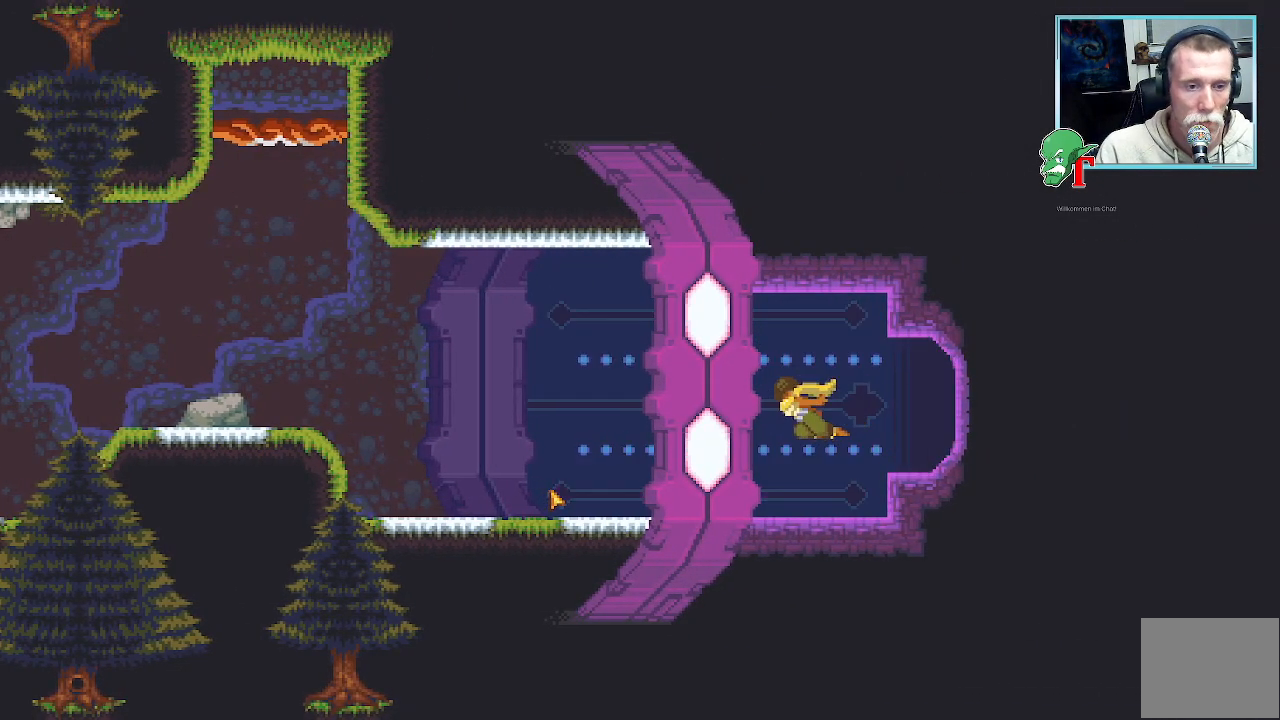
{"buttons": [], "left_stick": "center", "right_stick": "center", "events": []}
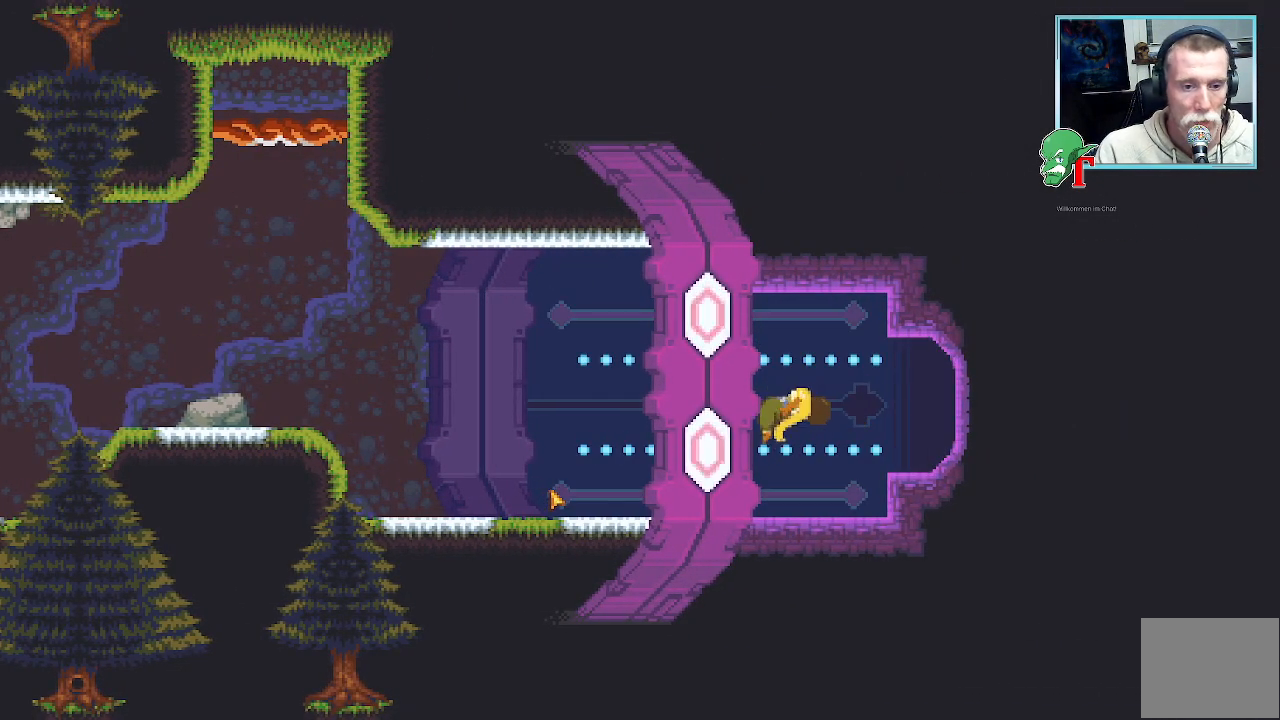
{"buttons": [], "left_stick": "center", "right_stick": "center", "events": []}
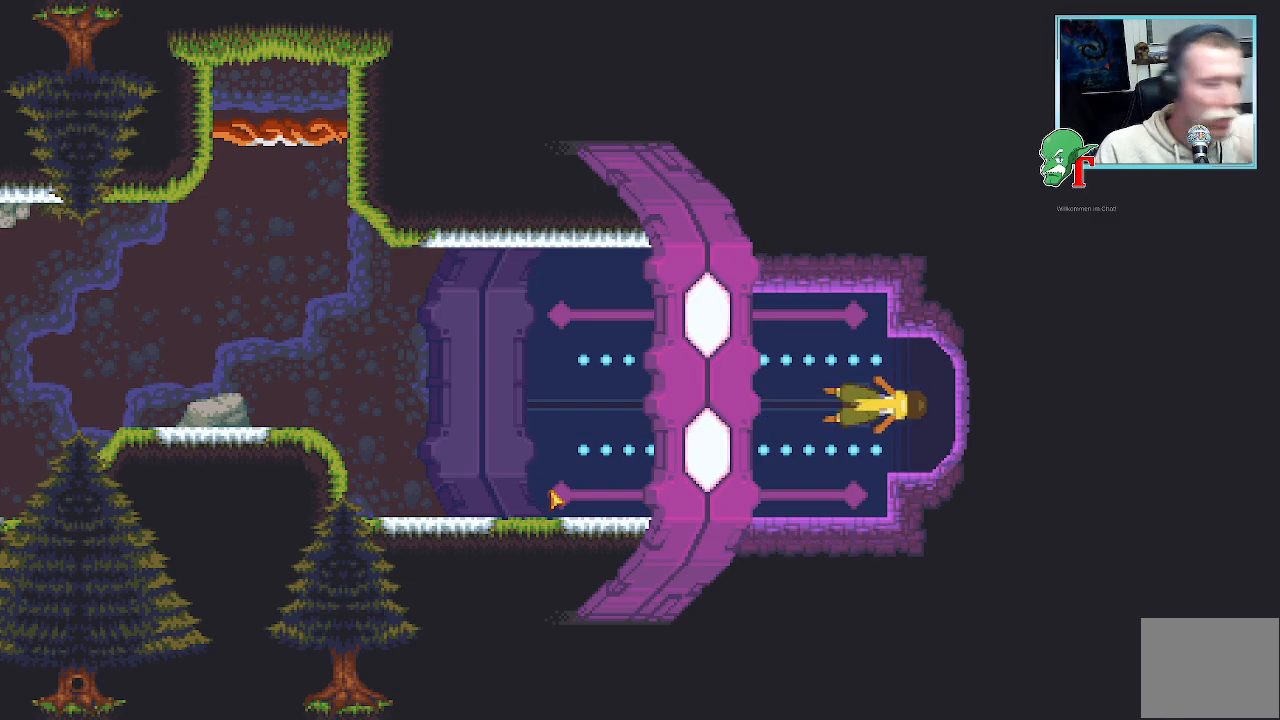
{"buttons": [], "left_stick": "center", "right_stick": "center", "events": []}
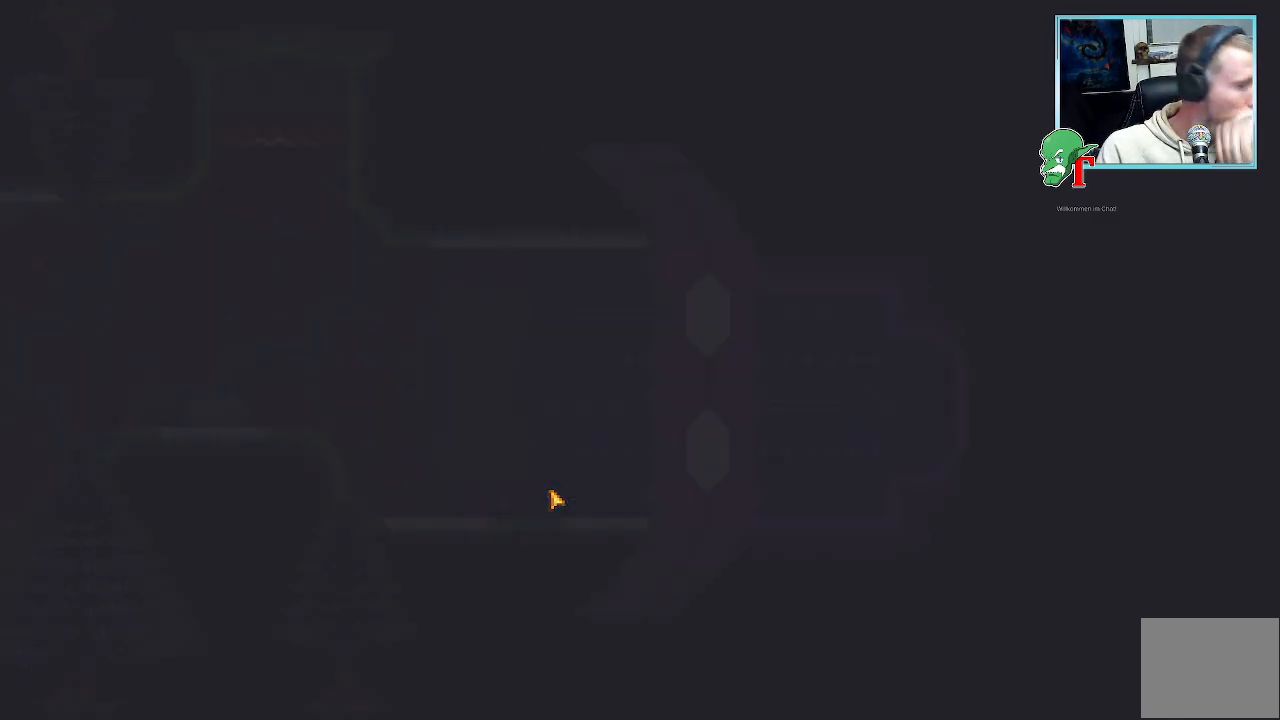
{"buttons": [], "left_stick": "center", "right_stick": "center", "events": []}
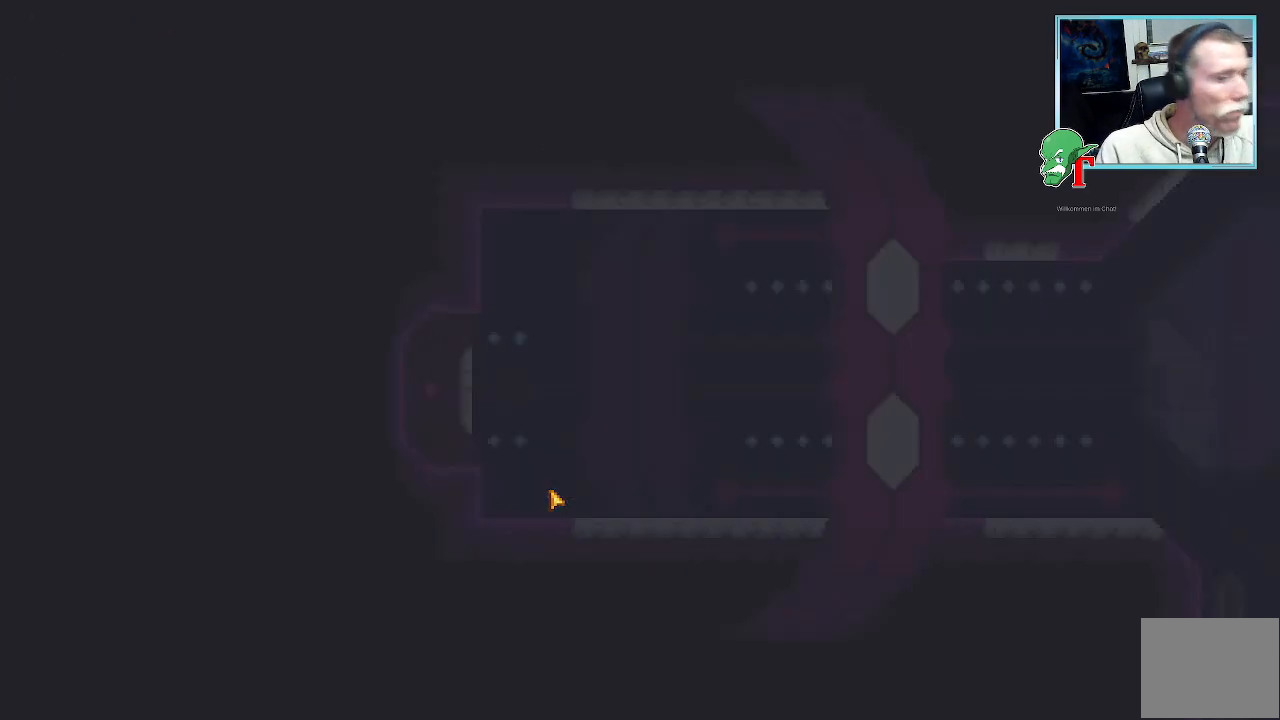
{"buttons": [], "left_stick": "center", "right_stick": "center", "events": []}
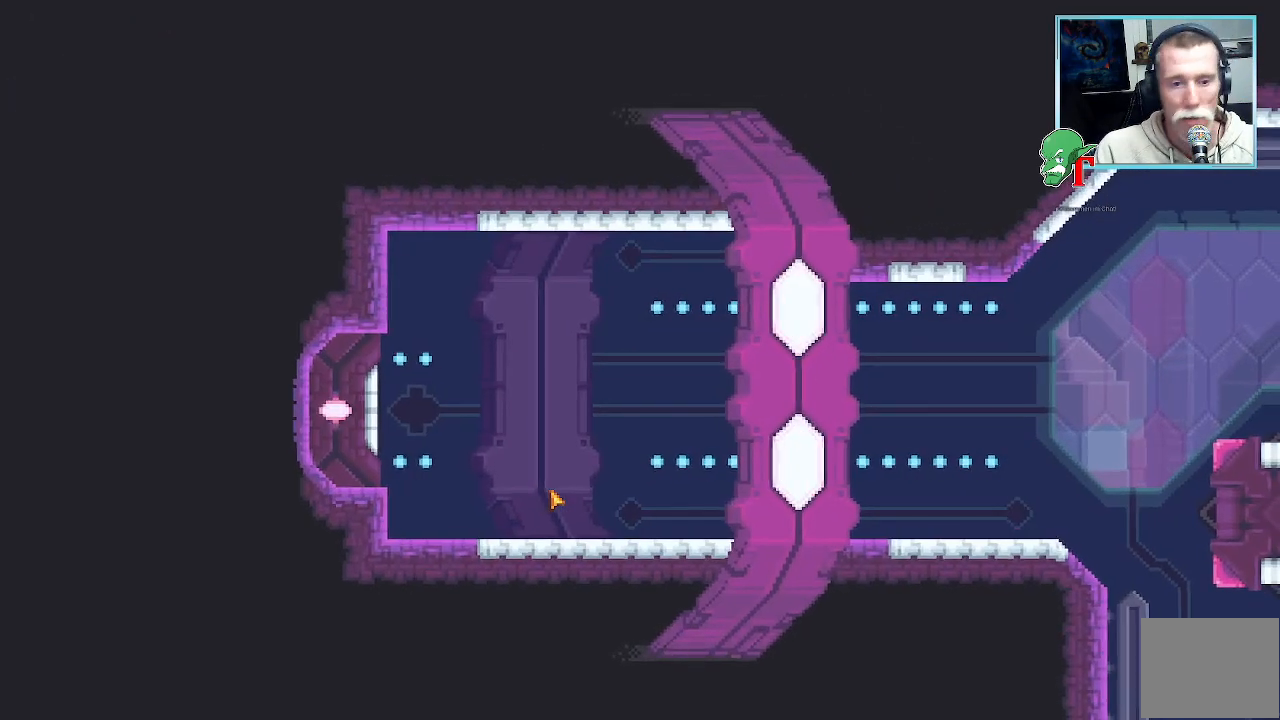
{"buttons": [], "left_stick": "up-right", "right_stick": "center", "events": [[303, "left_stick", "up-right"]]}
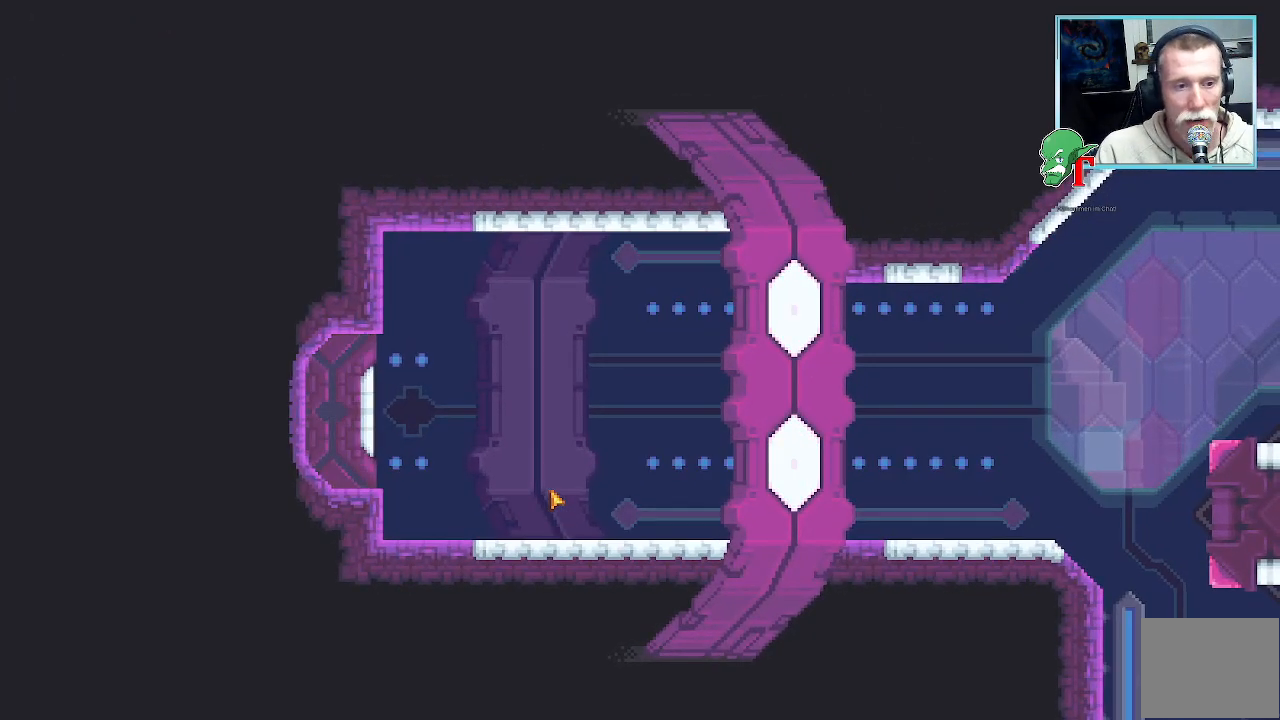
{"buttons": [], "left_stick": "up-right", "right_stick": "center", "events": []}
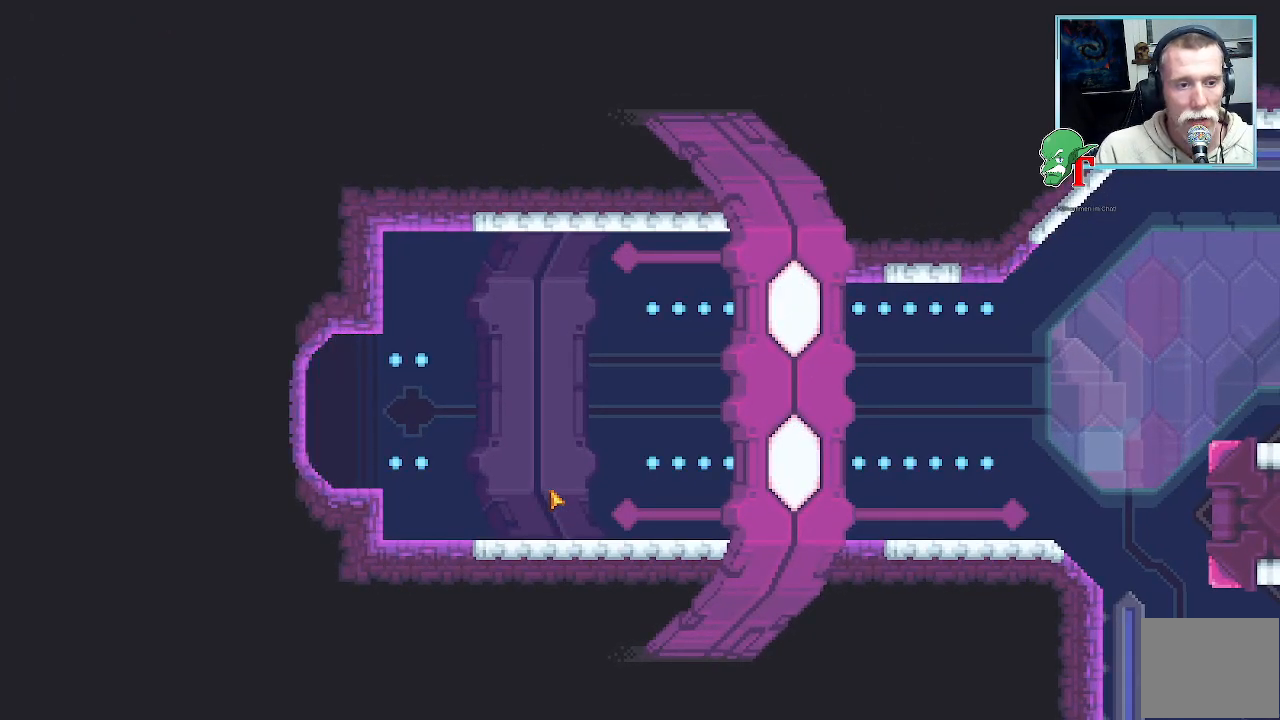
{"buttons": [], "left_stick": "up-right", "right_stick": "center", "events": []}
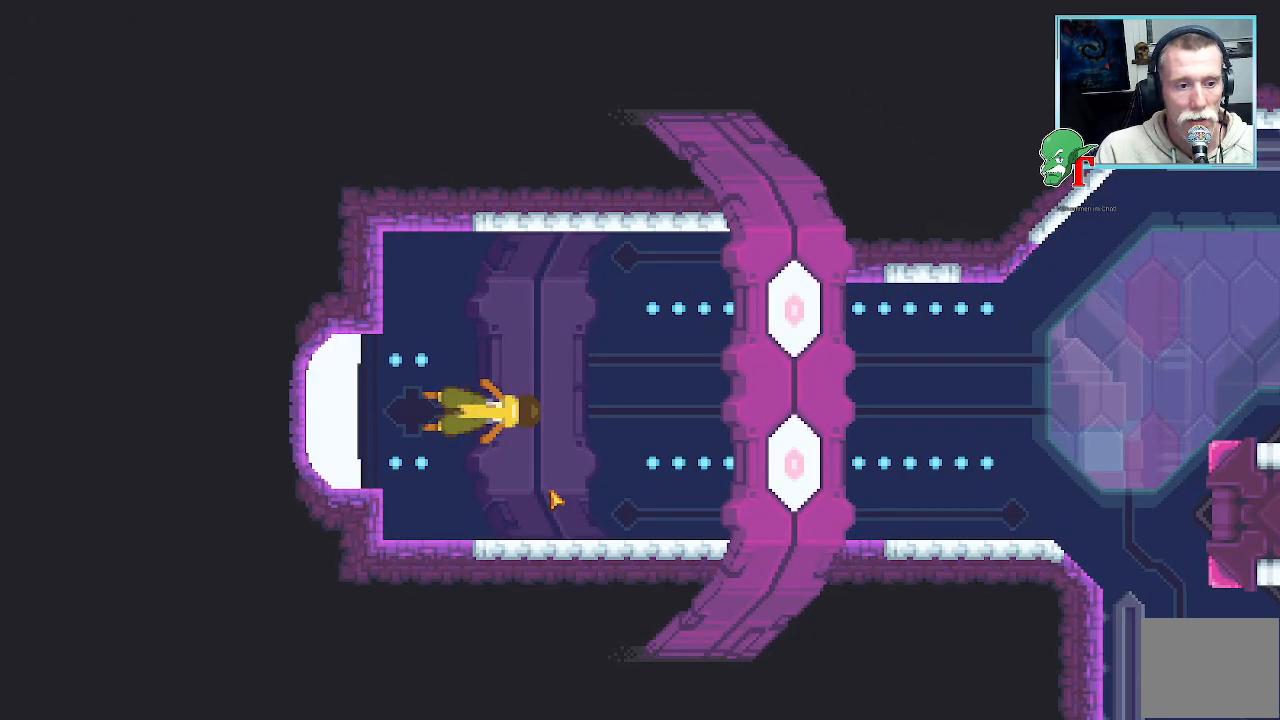
{"buttons": [], "left_stick": "up-right", "right_stick": "center", "events": []}
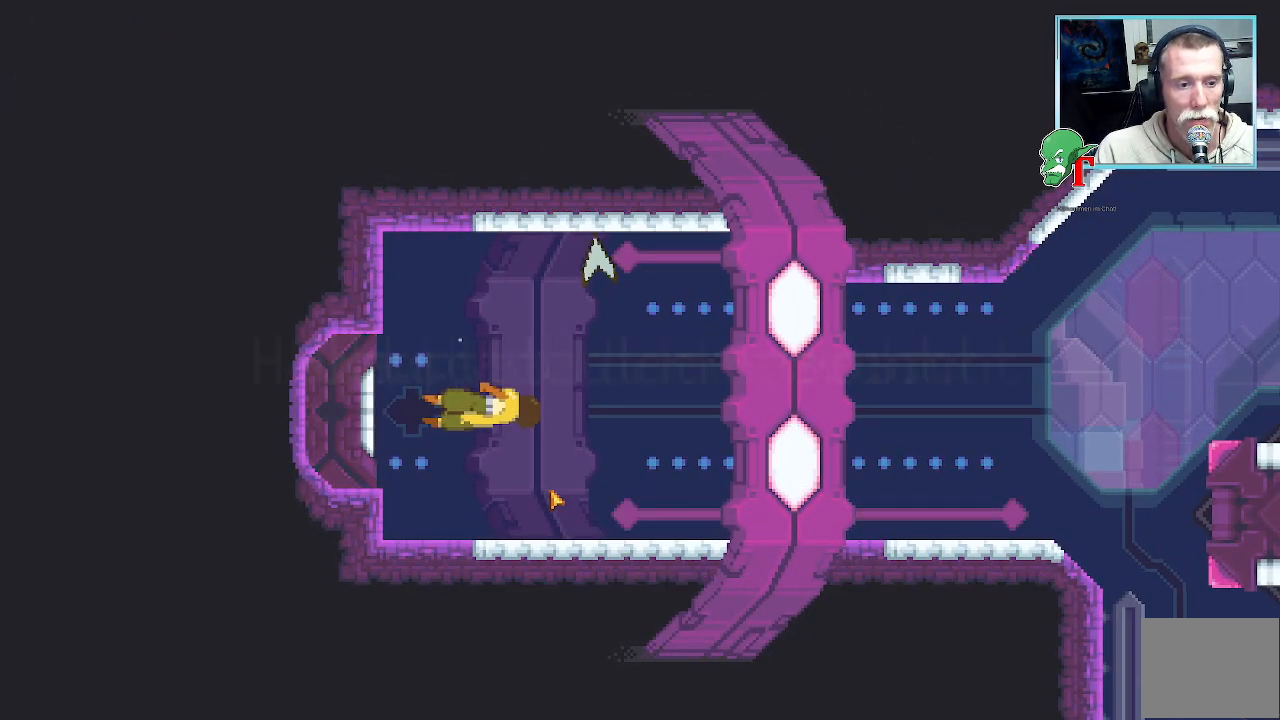
{"buttons": [], "left_stick": "up-right", "right_stick": "center", "events": [[302, "CROSS", "down"], [436, "CROSS", "up"]]}
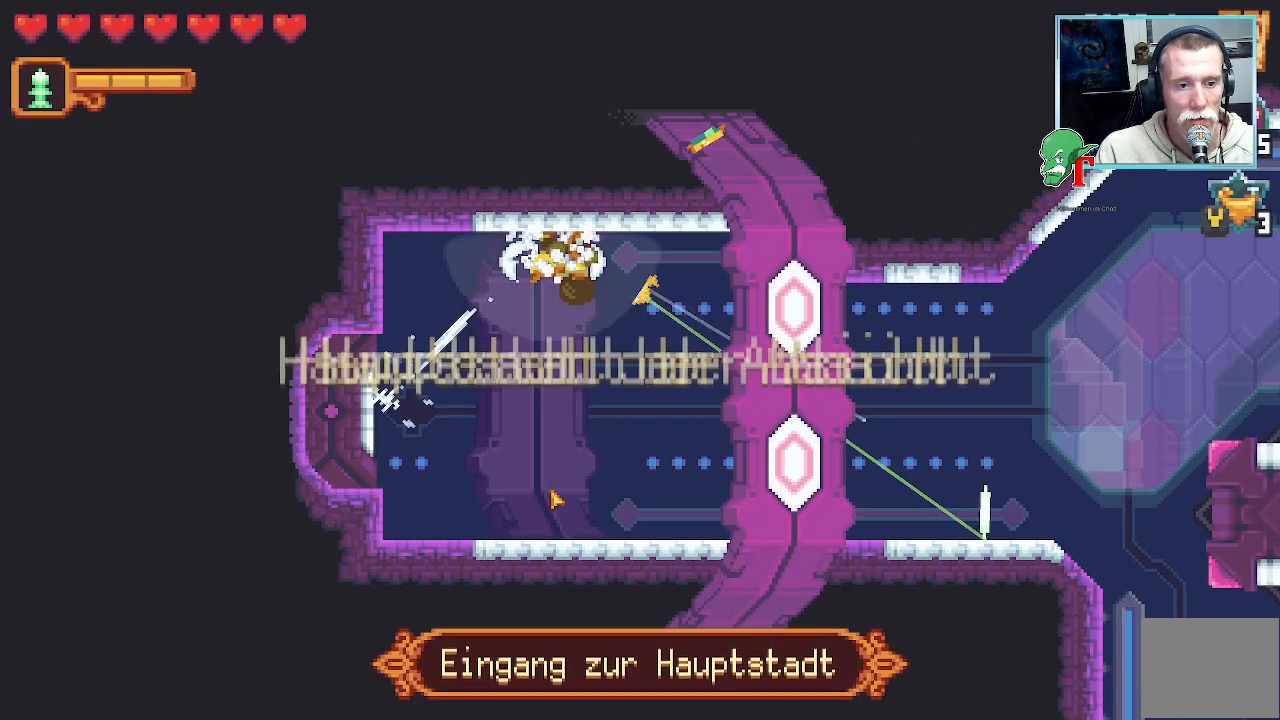
{"buttons": [], "left_stick": "down-right", "right_stick": "center", "events": [[84, "left_stick", "down-right"]]}